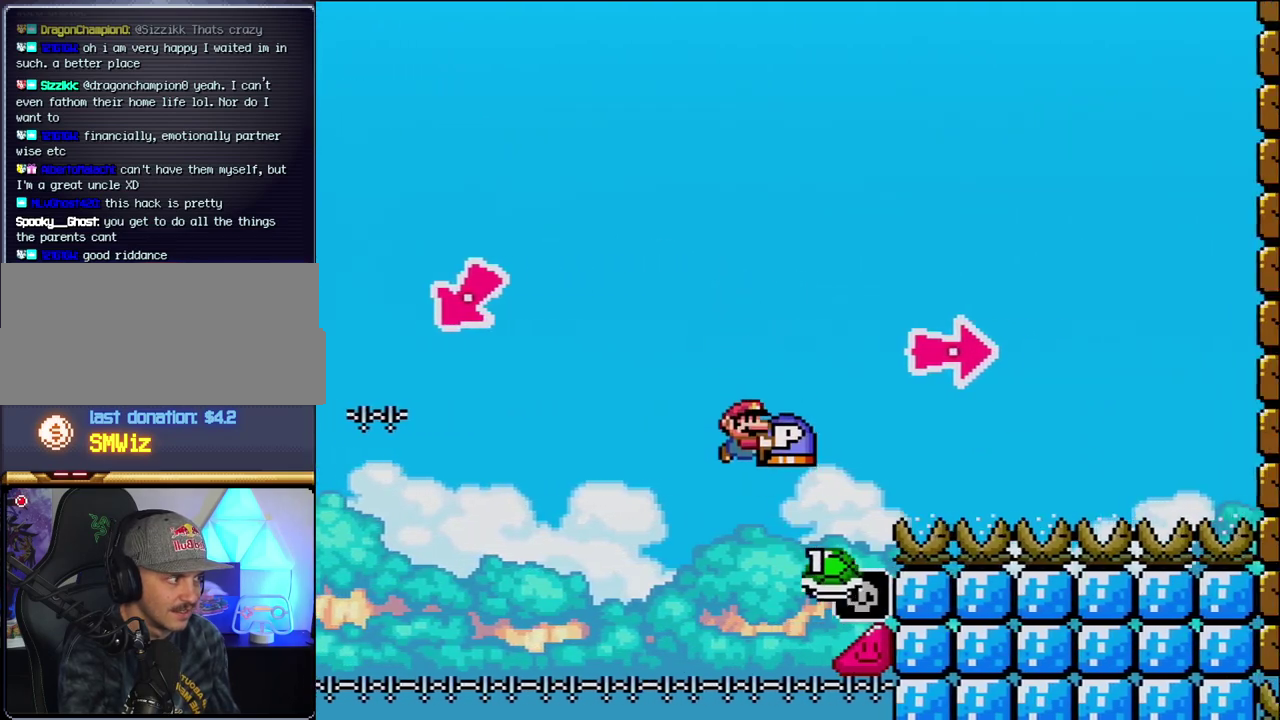
Gameplay with a controller (Nintendo layout); each line is a JSON object with the inputs held at the frame after it. "events" lists button and stick changes between this image and that frame as [ms after this image, input, new state], when the widget could be followed in between. Not read: L3 R3.
{"buttons": ["B", "Y", "DPAD_RIGHT"], "events": [[250, "Y", "up"], [383, "Y", "down"]]}
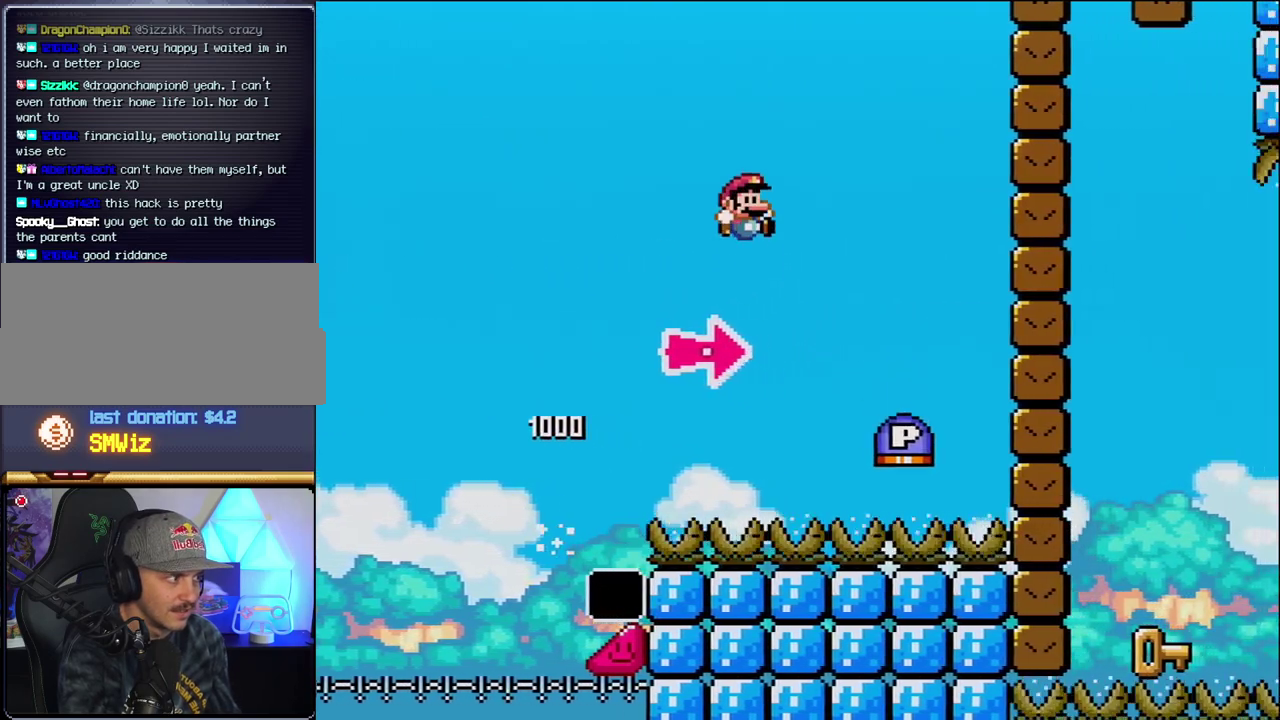
{"buttons": ["B", "DPAD_RIGHT"], "events": [[100, "B", "up"], [250, "B", "down"], [467, "Y", "up"]]}
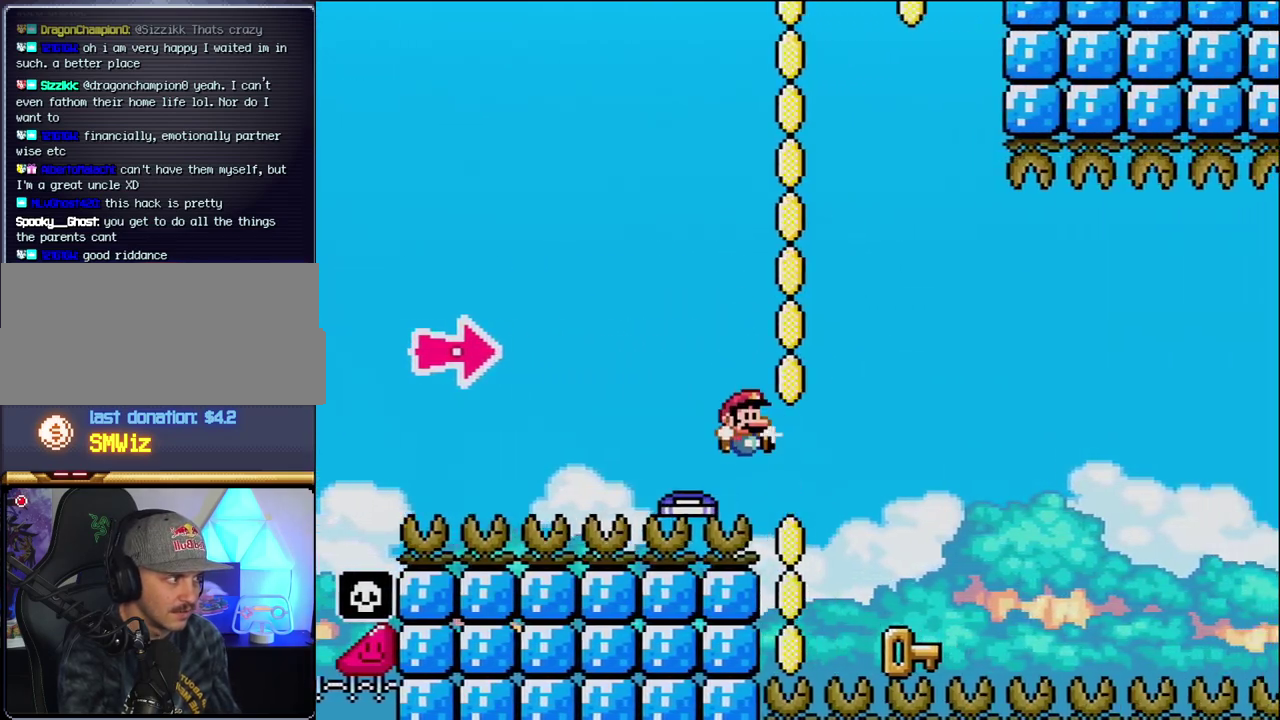
{"buttons": ["B", "Y"], "events": [[200, "Y", "down"], [317, "B", "up"], [317, "DPAD_RIGHT", "up"], [317, "Y", "up"], [350, "DPAD_LEFT", "down"], [467, "B", "down"], [467, "Y", "down"], [500, "DPAD_LEFT", "up"]]}
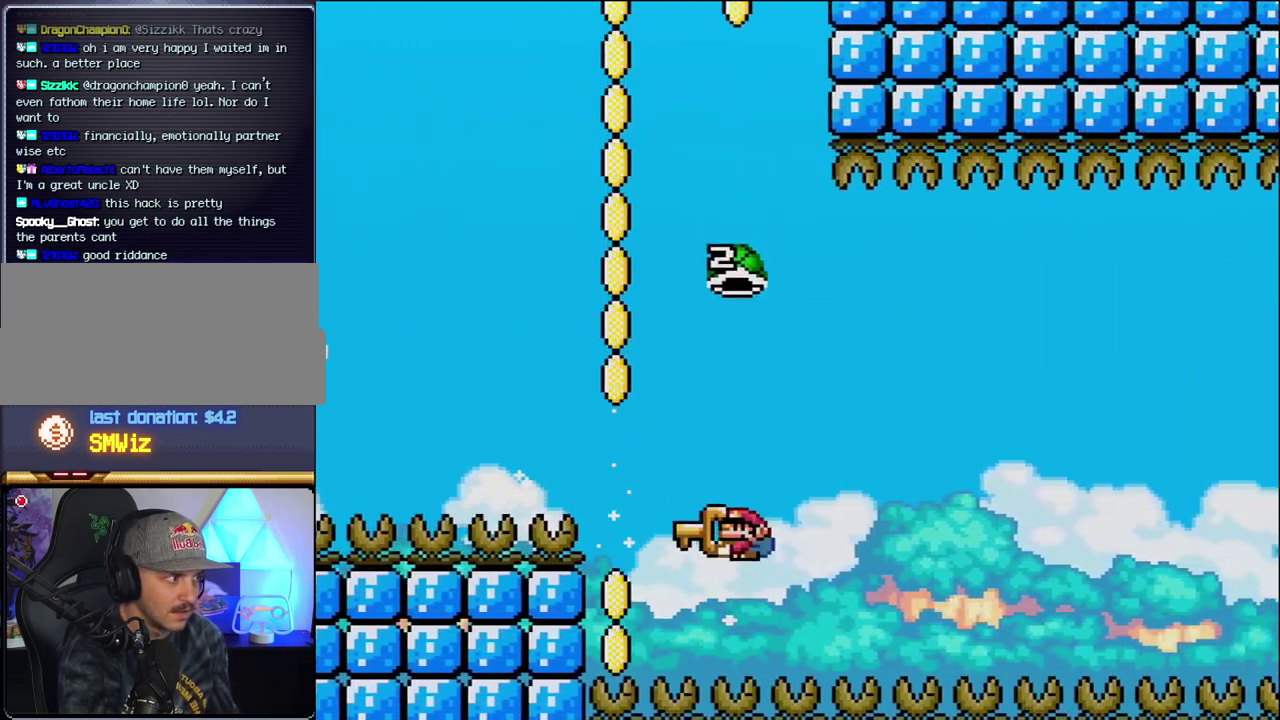
{"buttons": ["B", "Y", "DPAD_RIGHT"], "events": [[100, "DPAD_RIGHT", "down"], [217, "DPAD_RIGHT", "up"], [467, "DPAD_RIGHT", "down"]]}
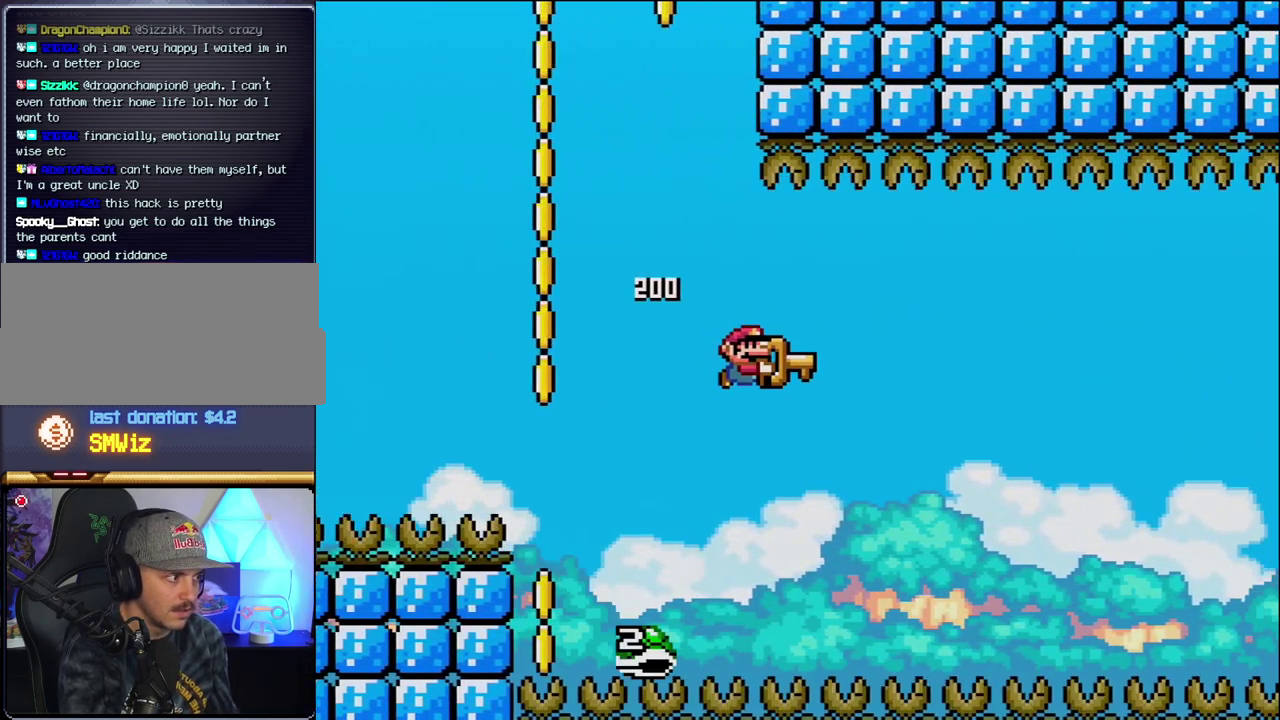
{"buttons": ["B", "Y", "DPAD_RIGHT"], "events": []}
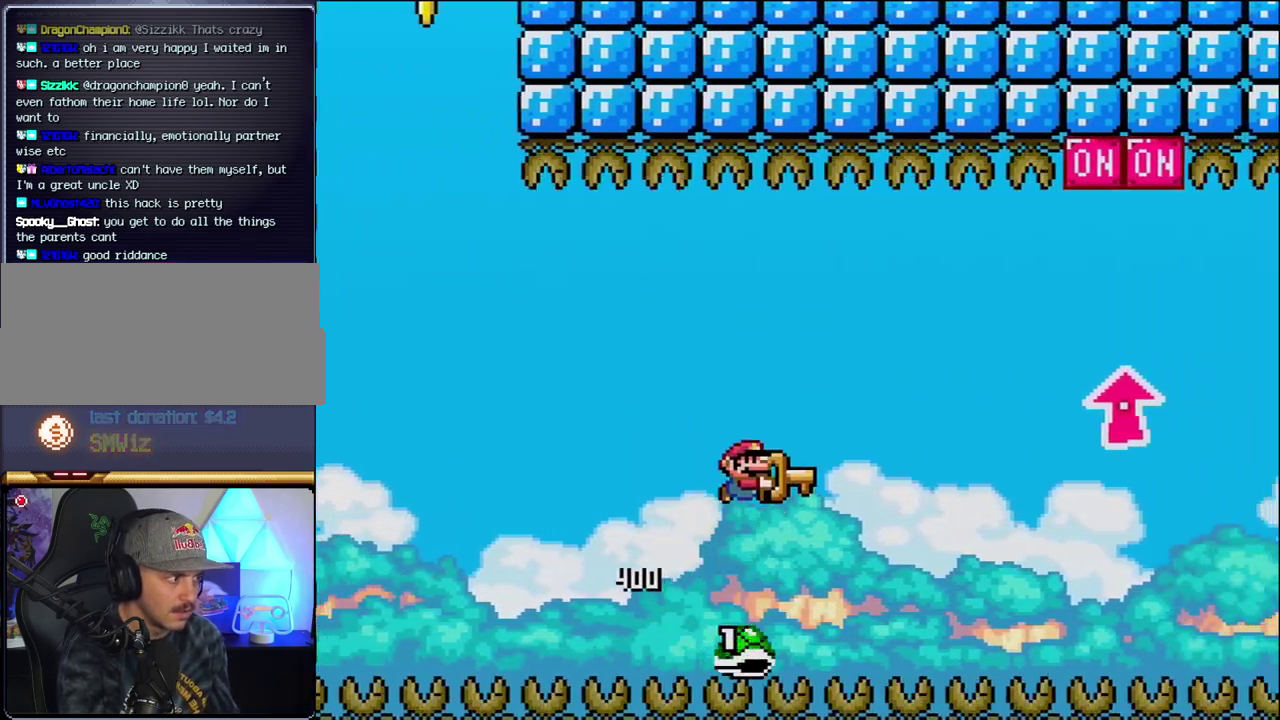
{"buttons": ["B", "Y", "DPAD_UP", "DPAD_RIGHT"], "events": [[283, "DPAD_UP", "down"]]}
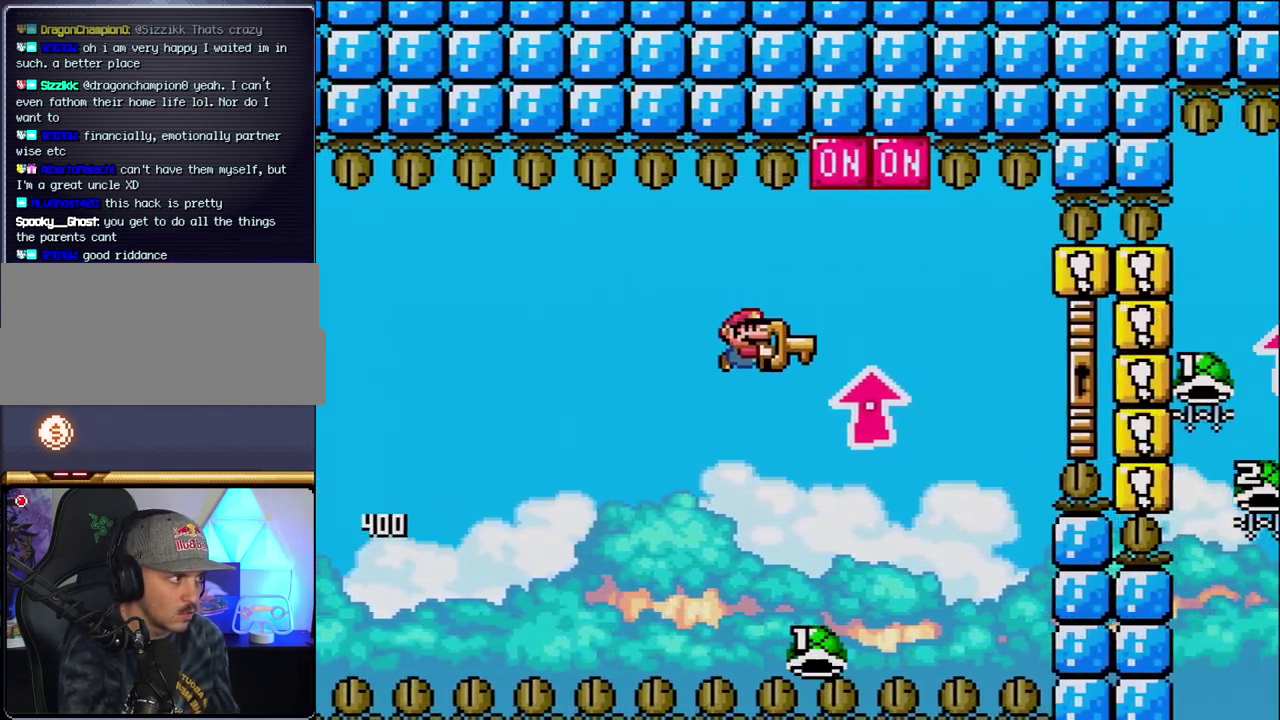
{"buttons": ["B", "Y", "DPAD_RIGHT"], "events": [[100, "Y", "up"], [233, "Y", "down"], [383, "DPAD_LEFT", "down"], [383, "DPAD_RIGHT", "up"], [383, "DPAD_UP", "up"], [433, "DPAD_UP", "down"], [467, "DPAD_LEFT", "up"], [500, "DPAD_RIGHT", "down"], [500, "DPAD_UP", "up"]]}
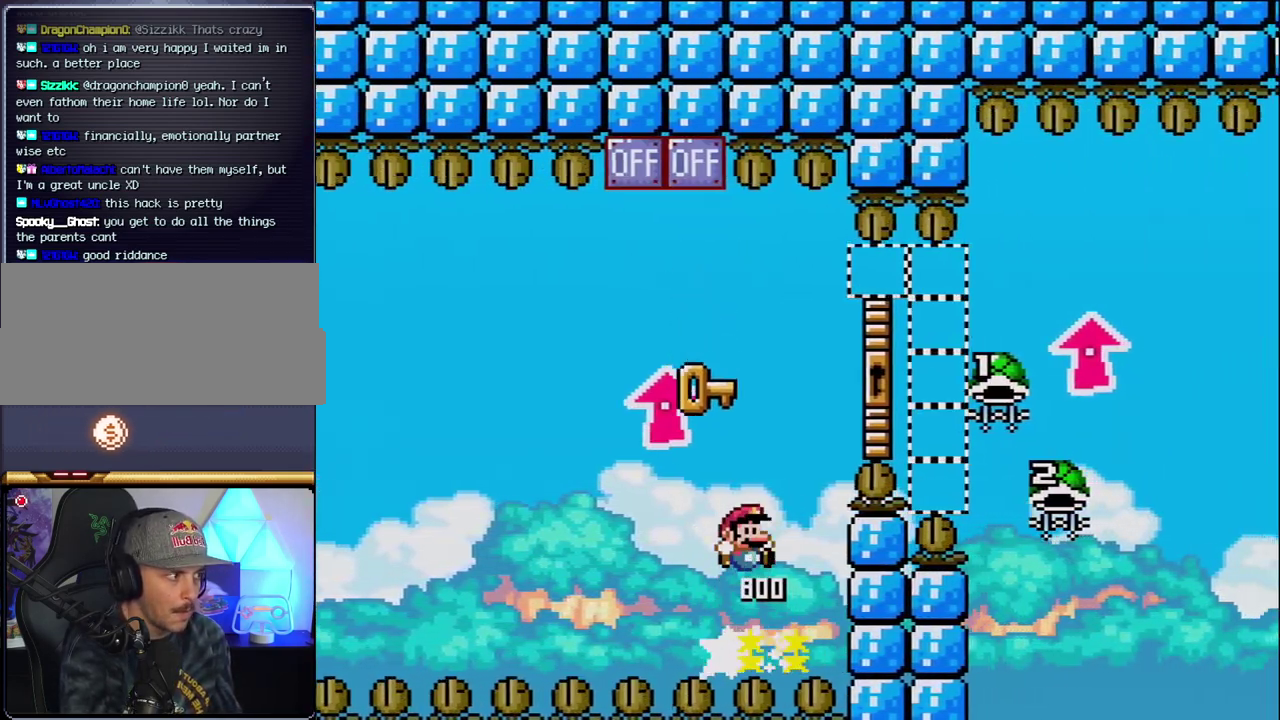
{"buttons": ["B", "Y", "DPAD_UP", "DPAD_RIGHT"], "events": [[183, "DPAD_UP", "down"]]}
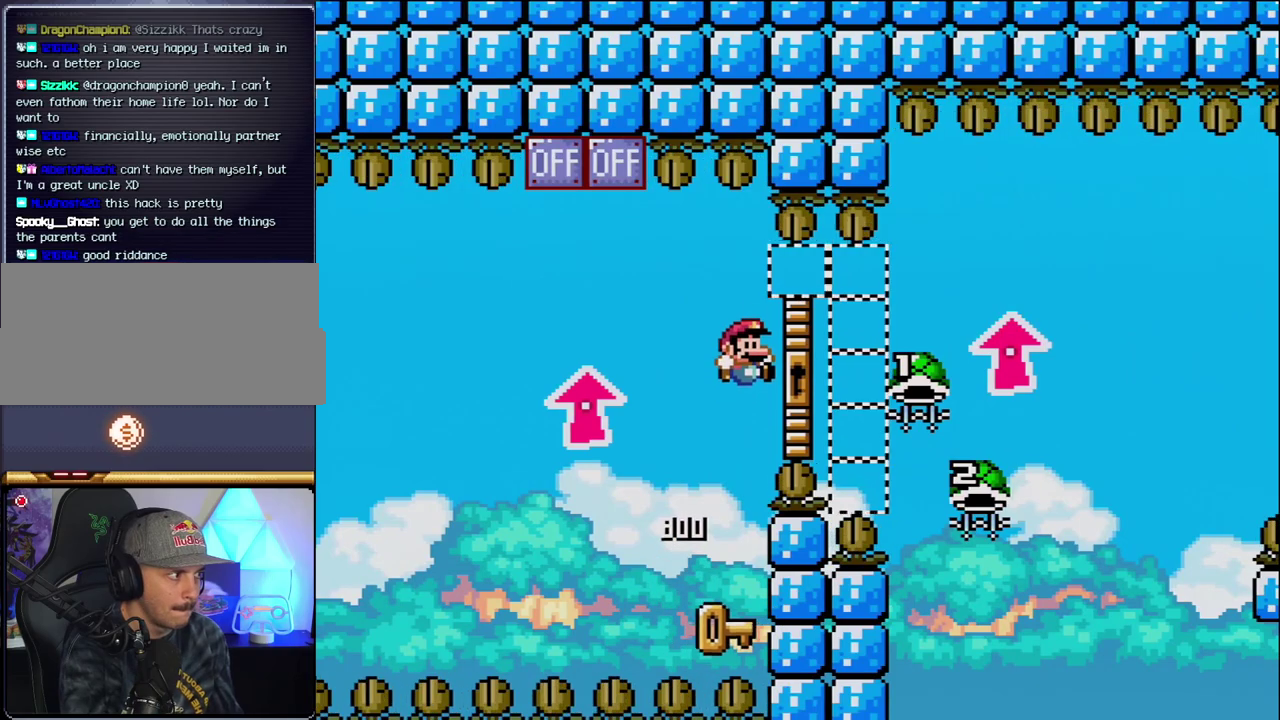
{"buttons": [], "events": [[350, "DPAD_LEFT", "down"], [350, "DPAD_RIGHT", "up"], [350, "DPAD_UP", "up"], [383, "Y", "up"], [433, "B", "up"], [500, "DPAD_LEFT", "up"]]}
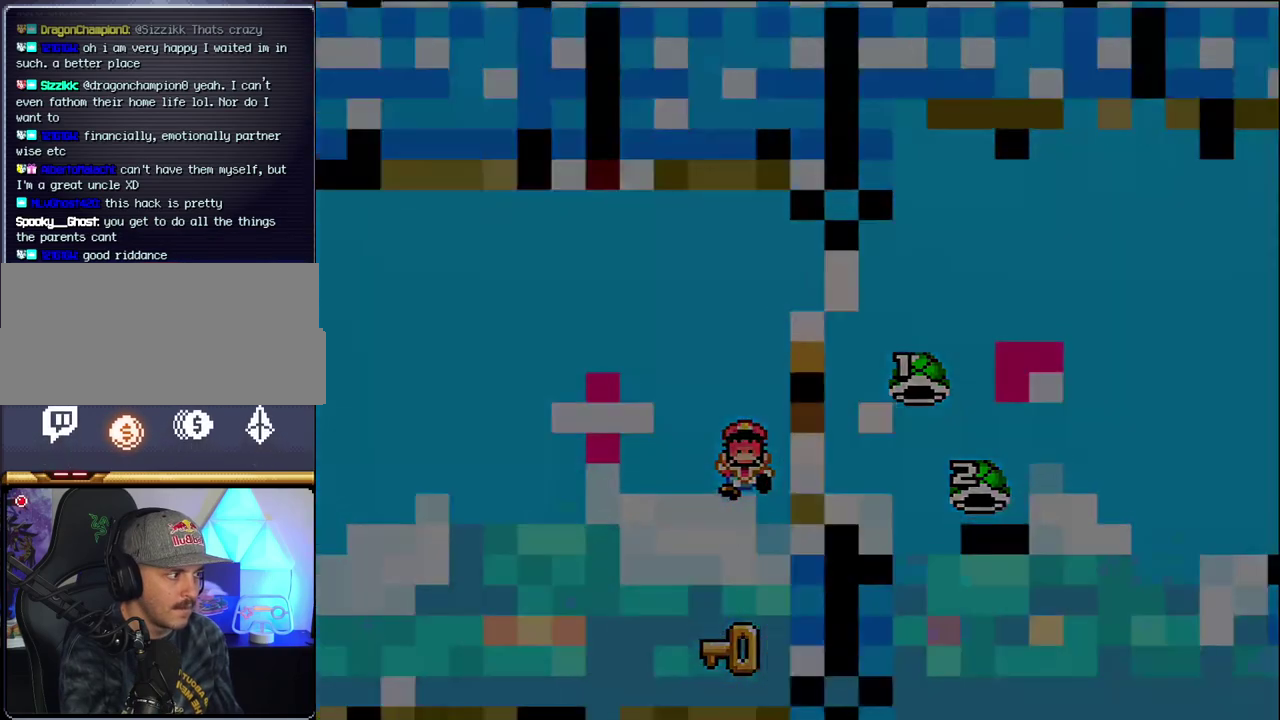
{"buttons": [], "events": []}
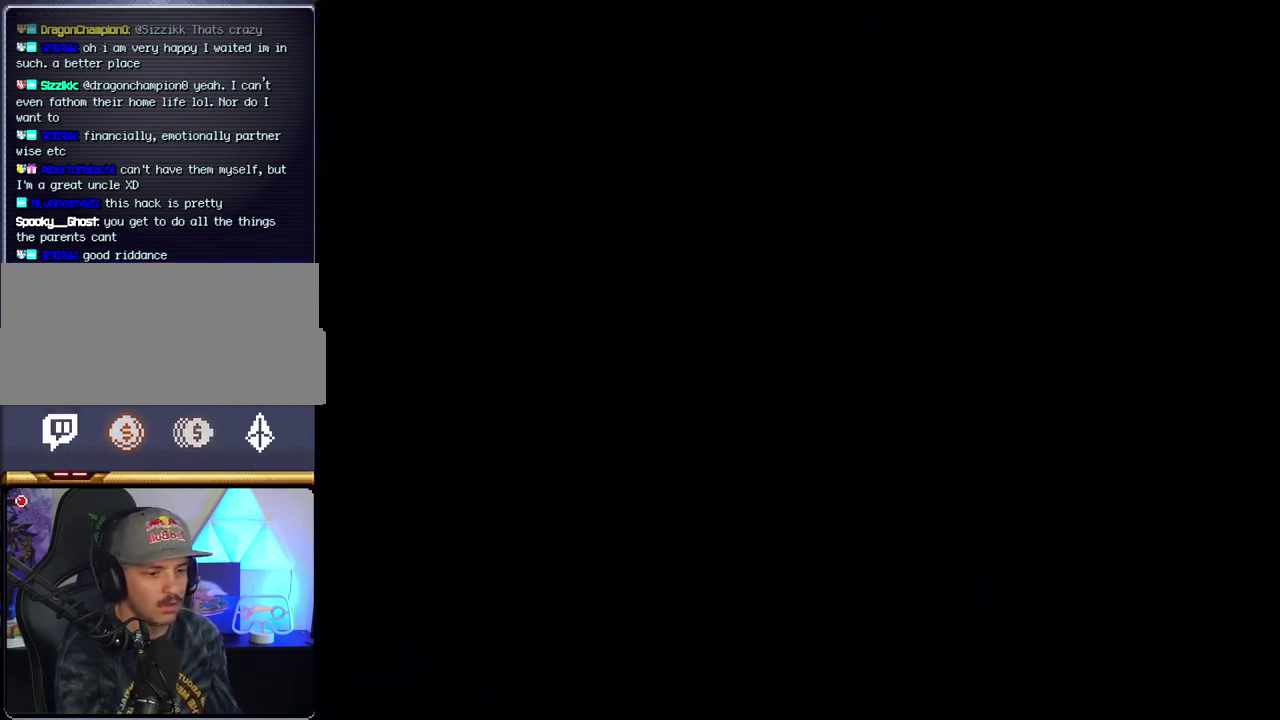
{"buttons": [], "events": []}
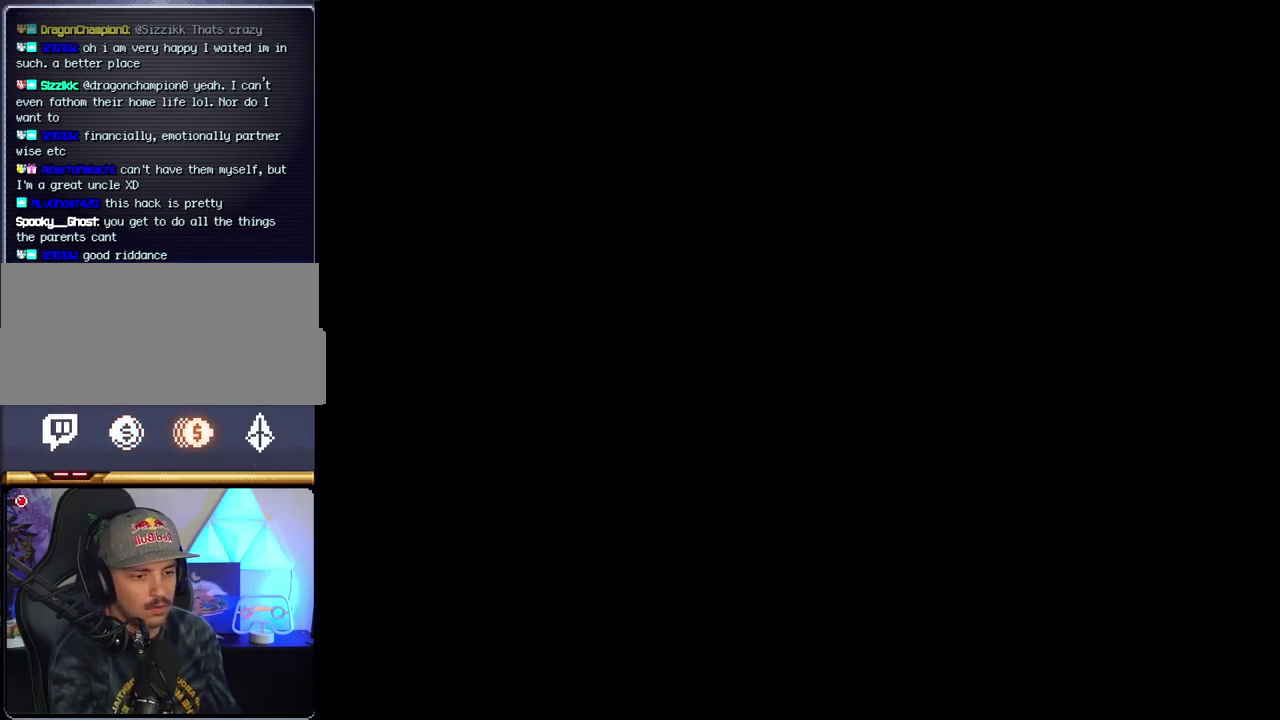
{"buttons": [], "events": []}
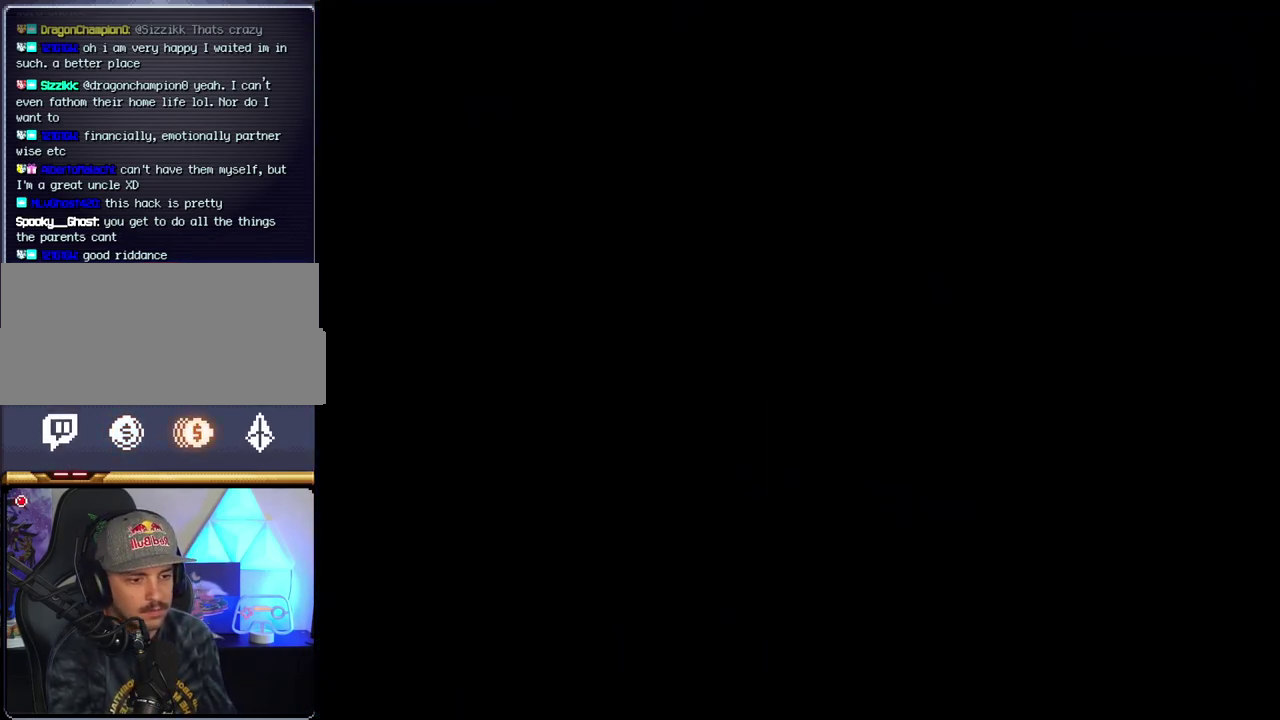
{"buttons": ["B"], "events": [[433, "B", "down"]]}
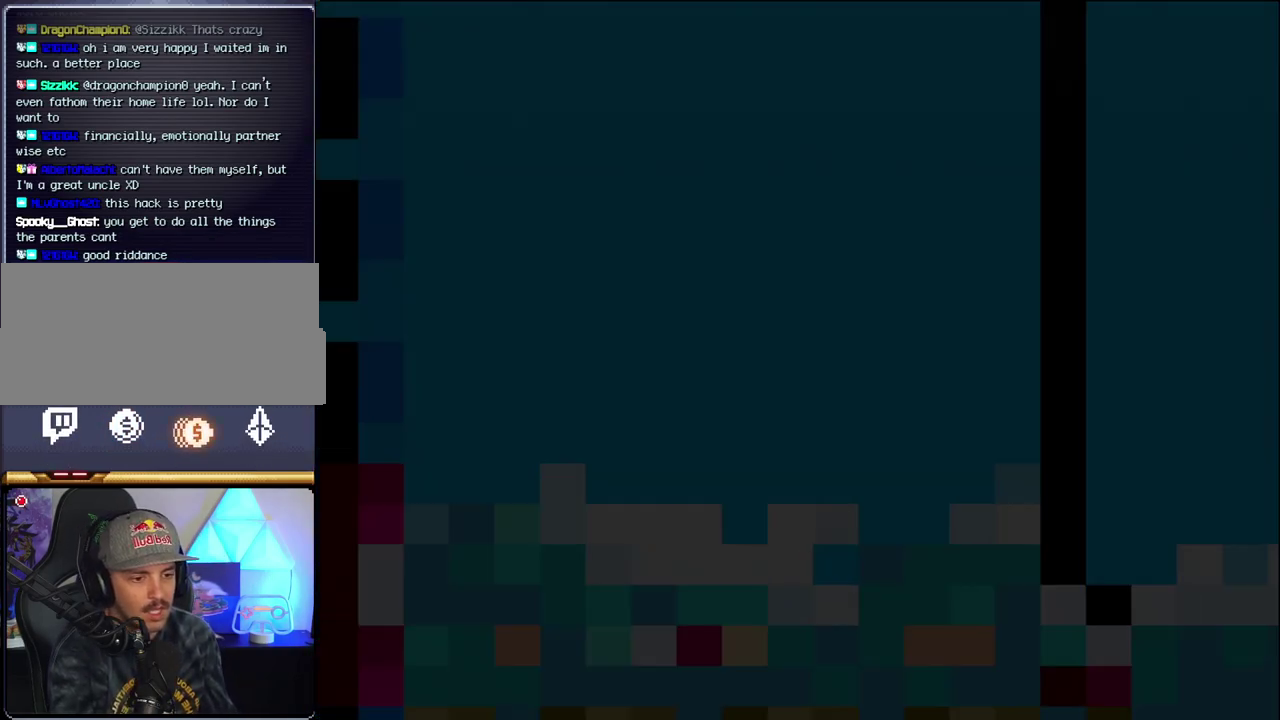
{"buttons": ["B", "DPAD_LEFT"], "events": [[417, "DPAD_LEFT", "down"]]}
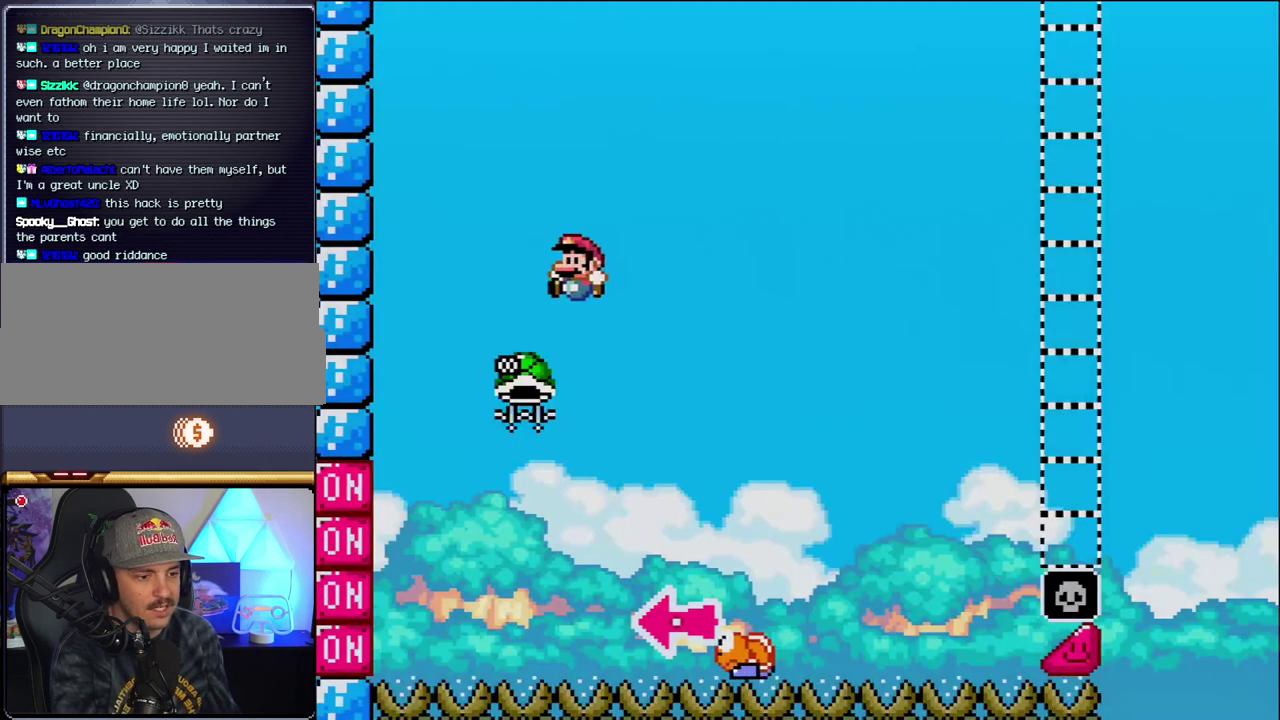
{"buttons": ["B", "Y", "DPAD_RIGHT"], "events": [[217, "DPAD_LEFT", "up"], [283, "DPAD_RIGHT", "down"], [433, "Y", "down"]]}
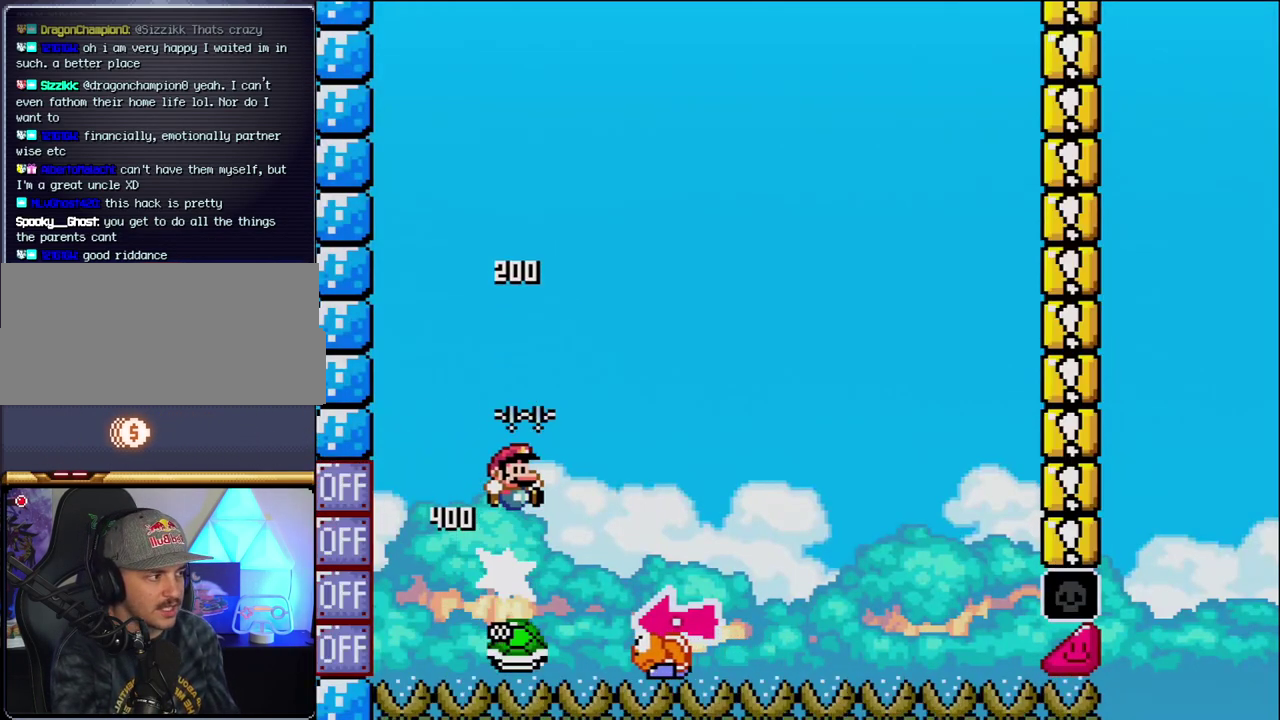
{"buttons": ["B", "Y", "DPAD_LEFT"], "events": [[317, "DPAD_RIGHT", "up"], [383, "DPAD_LEFT", "down"]]}
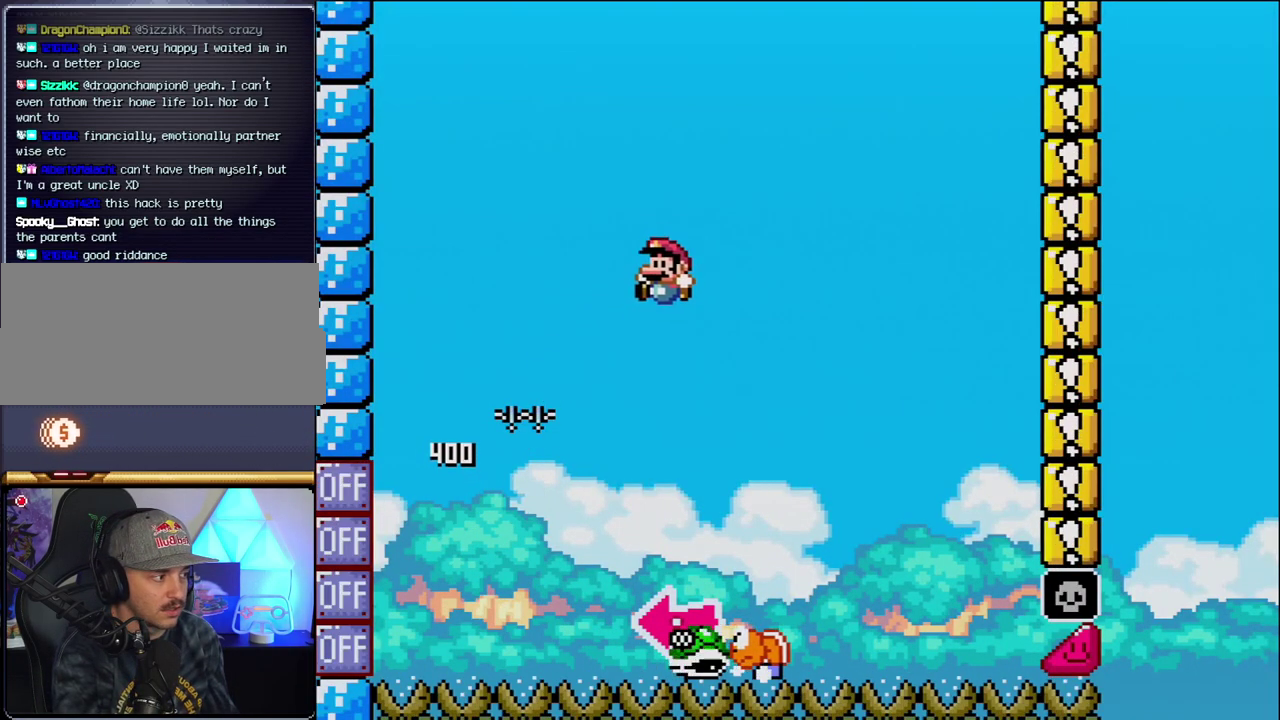
{"buttons": ["B", "Y", "DPAD_LEFT"], "events": [[33, "DPAD_LEFT", "up"], [67, "B", "up"], [67, "DPAD_RIGHT", "down"], [317, "B", "down"], [350, "DPAD_RIGHT", "up"], [383, "DPAD_LEFT", "down"]]}
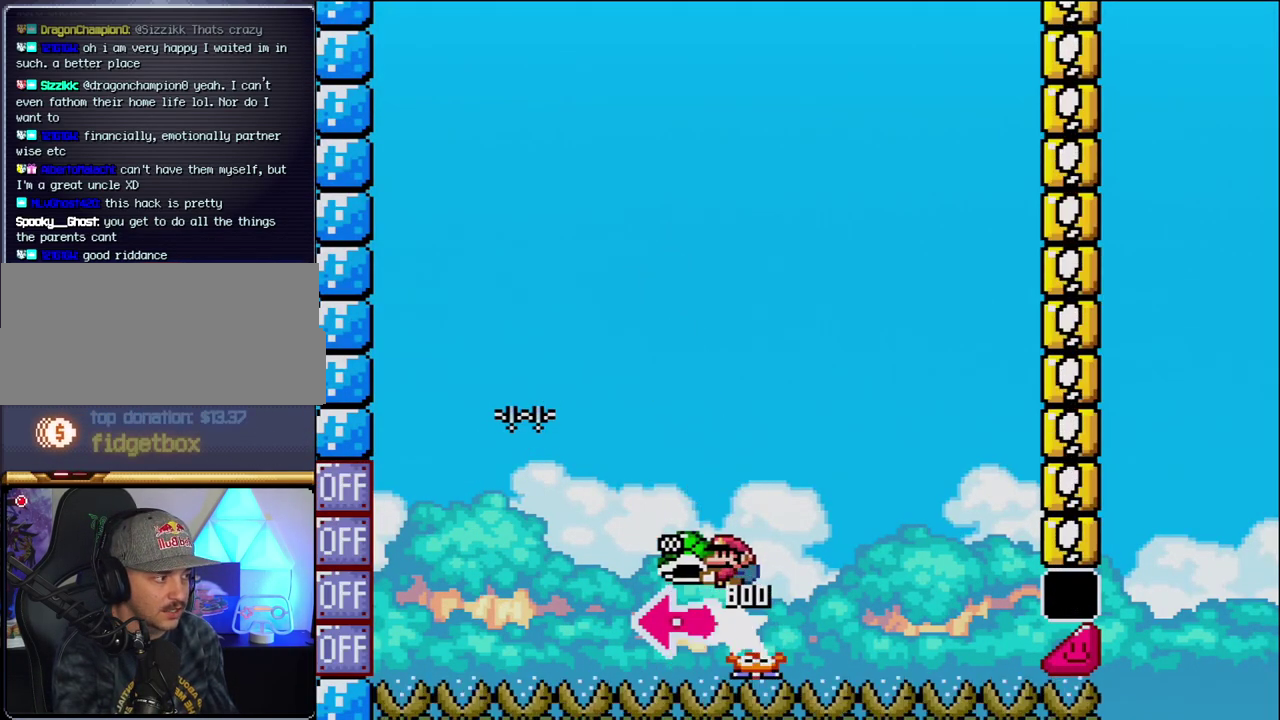
{"buttons": ["B", "Y"], "events": [[100, "Y", "up"], [167, "DPAD_LEFT", "up"], [250, "Y", "down"], [283, "DPAD_RIGHT", "down"], [500, "DPAD_RIGHT", "up"]]}
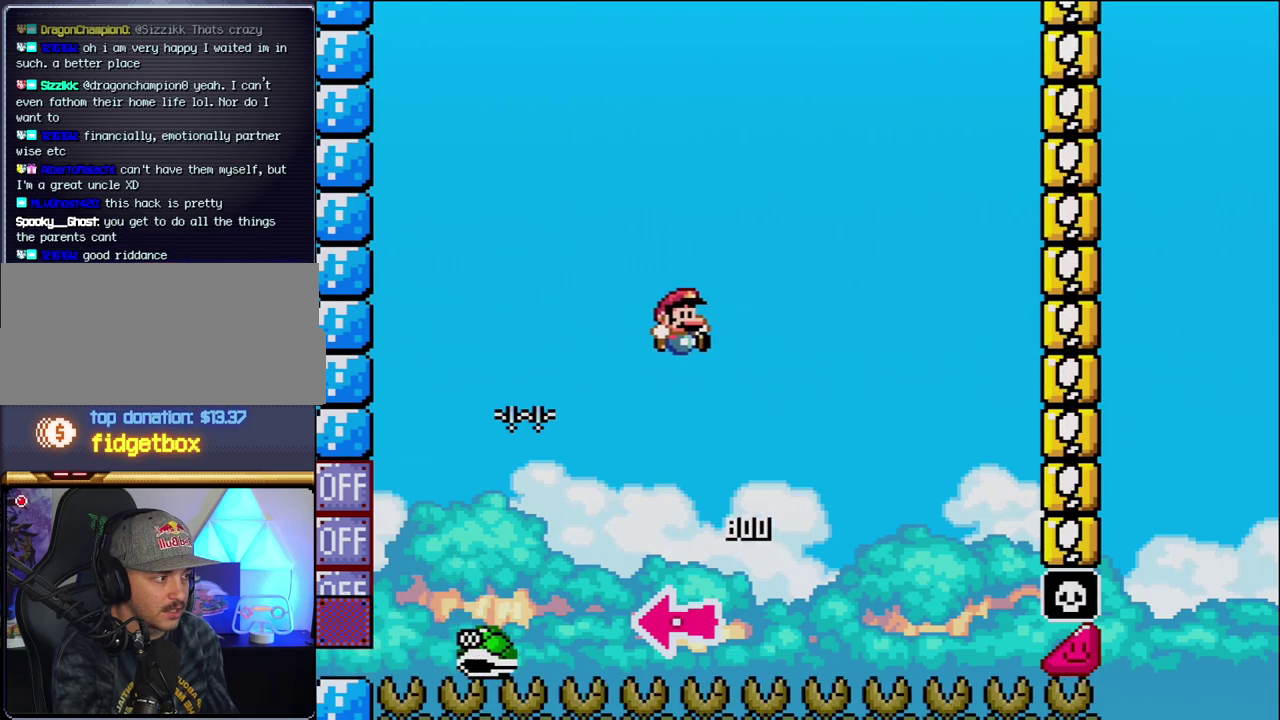
{"buttons": ["B", "Y", "DPAD_RIGHT"], "events": [[133, "DPAD_RIGHT", "down"]]}
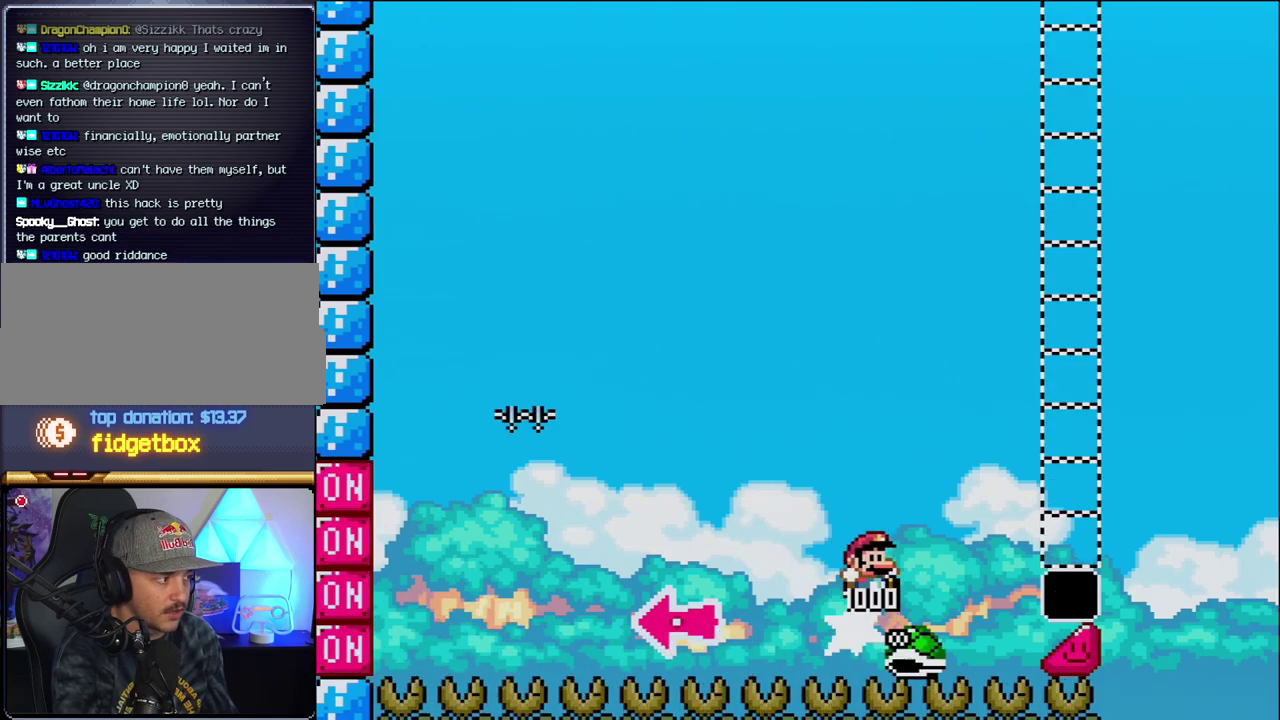
{"buttons": ["B", "Y", "DPAD_RIGHT"], "events": []}
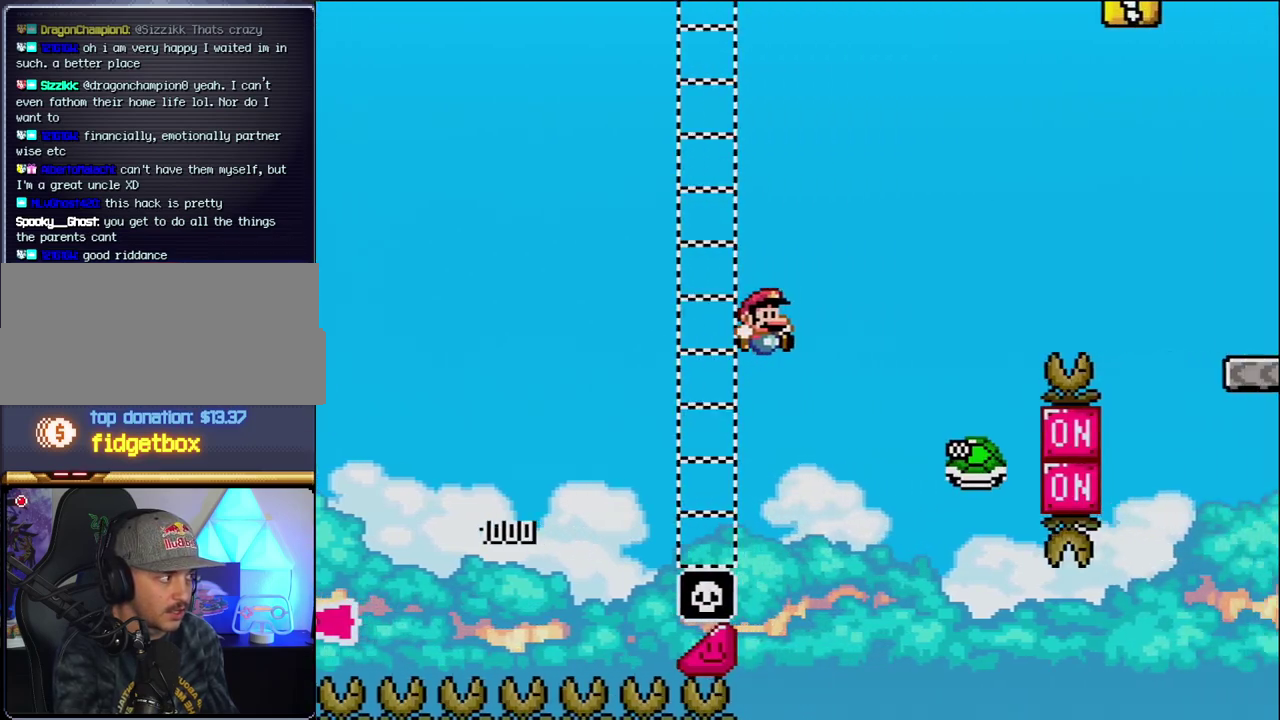
{"buttons": ["B", "Y", "DPAD_RIGHT"], "events": [[67, "B", "up"], [183, "B", "down"]]}
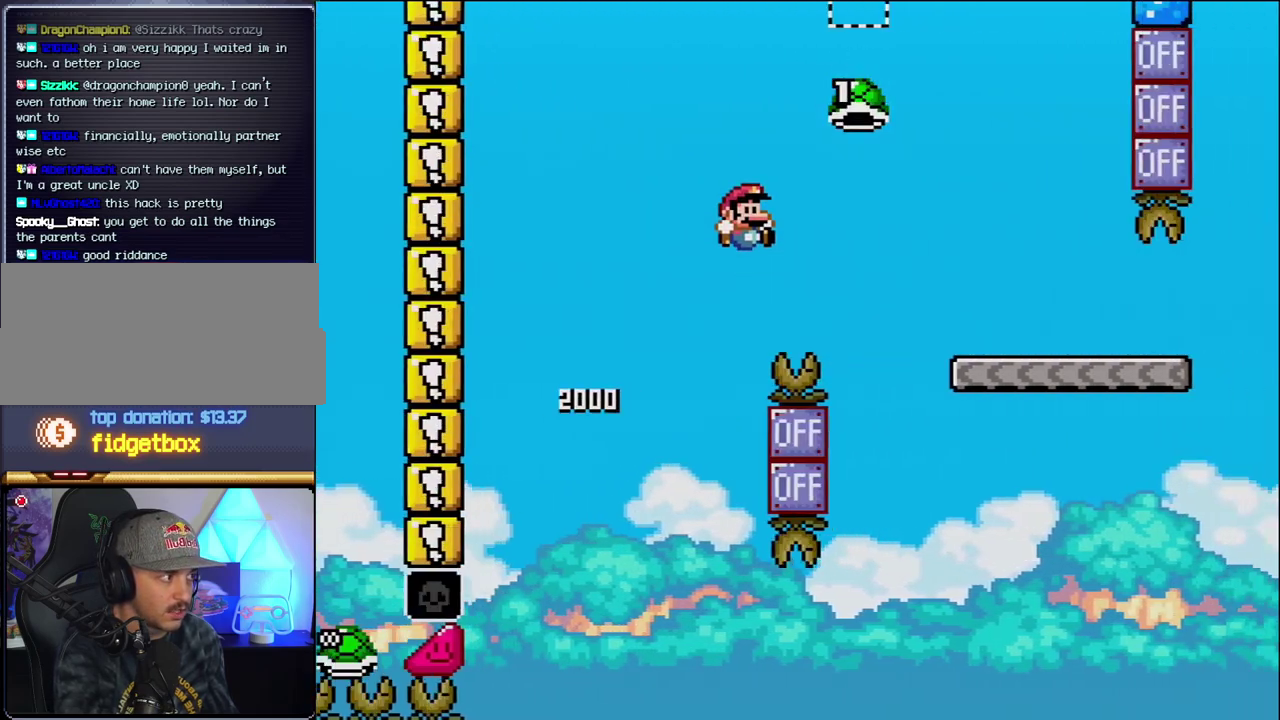
{"buttons": ["Y", "DPAD_RIGHT"], "events": [[417, "B", "up"]]}
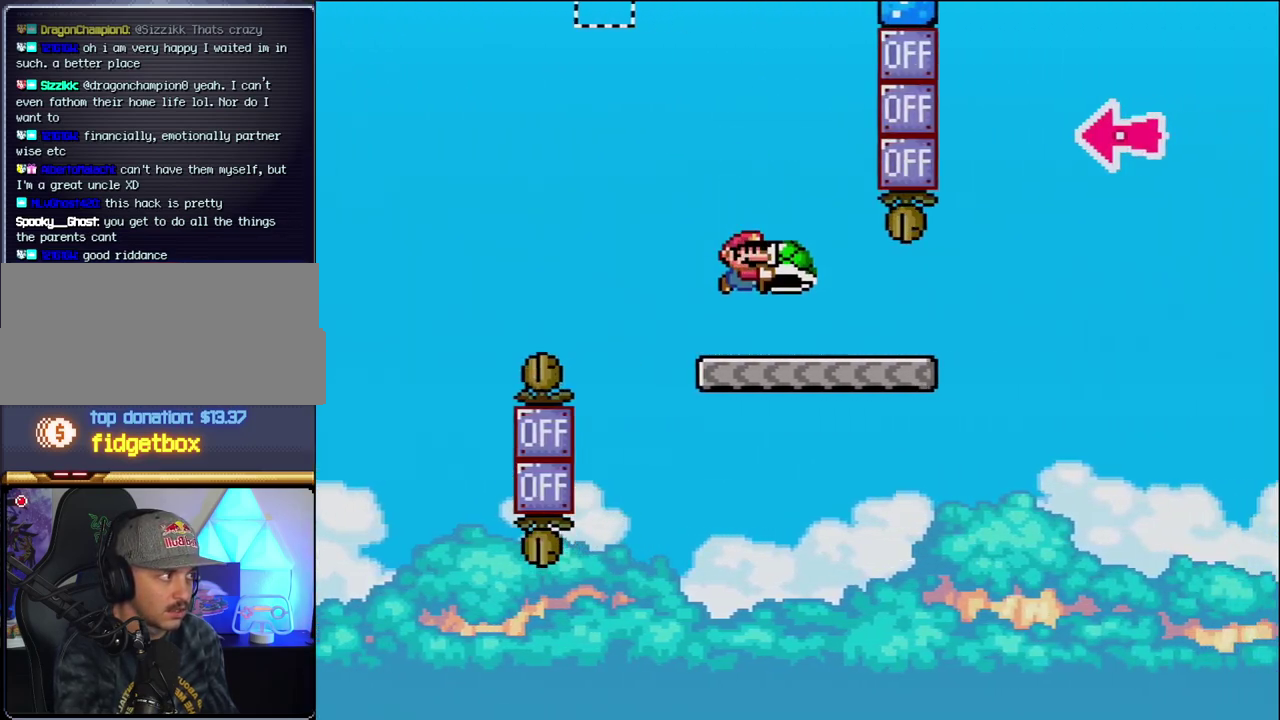
{"buttons": ["B", "Y", "DPAD_RIGHT"], "events": [[417, "B", "down"]]}
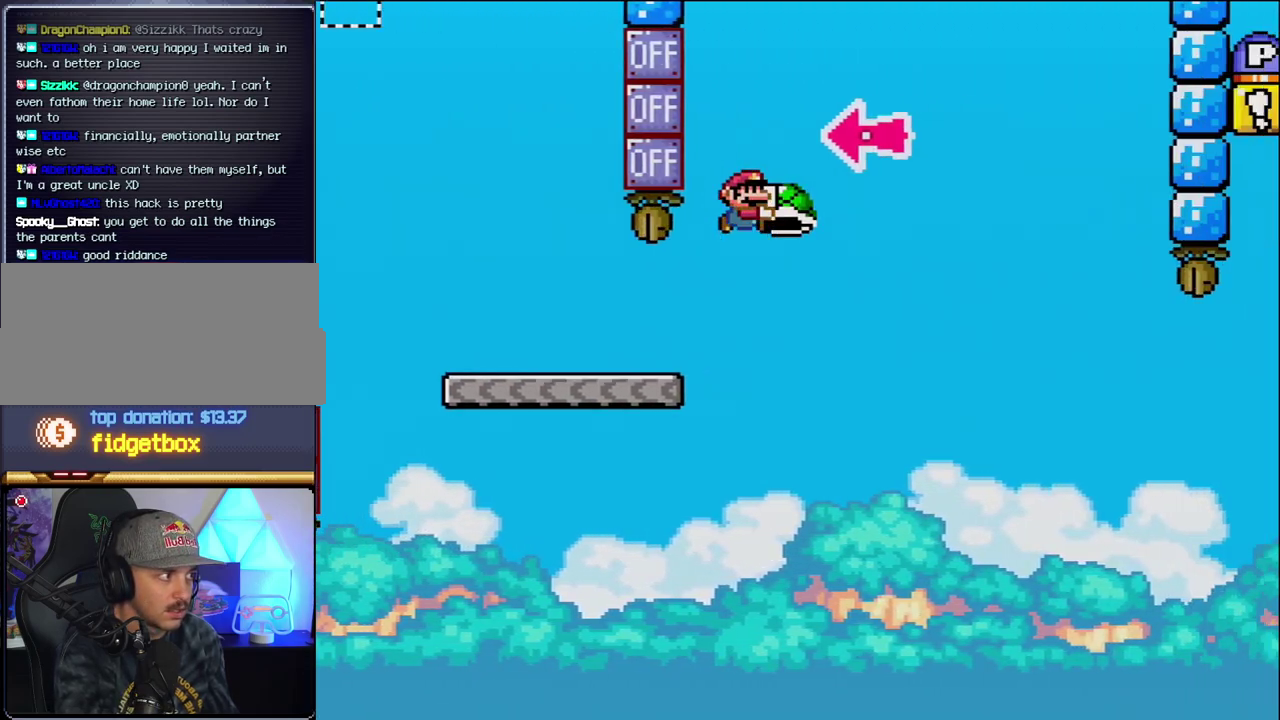
{"buttons": ["B", "Y", "DPAD_RIGHT"], "events": [[167, "DPAD_RIGHT", "up"], [250, "DPAD_LEFT", "down"], [317, "DPAD_LEFT", "up"], [317, "Y", "up"], [383, "DPAD_RIGHT", "down"], [467, "Y", "down"]]}
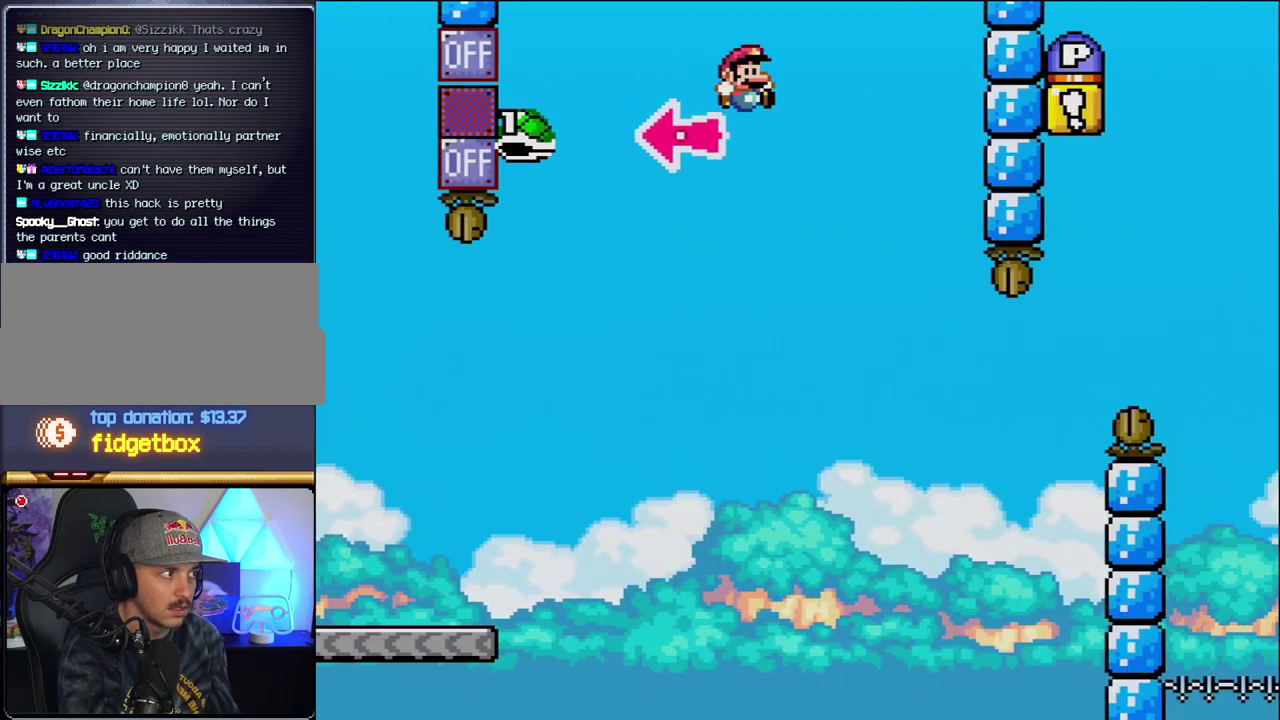
{"buttons": ["B", "Y", "DPAD_LEFT"], "events": [[67, "B", "up"], [417, "B", "down"], [433, "DPAD_RIGHT", "up"], [467, "DPAD_LEFT", "down"]]}
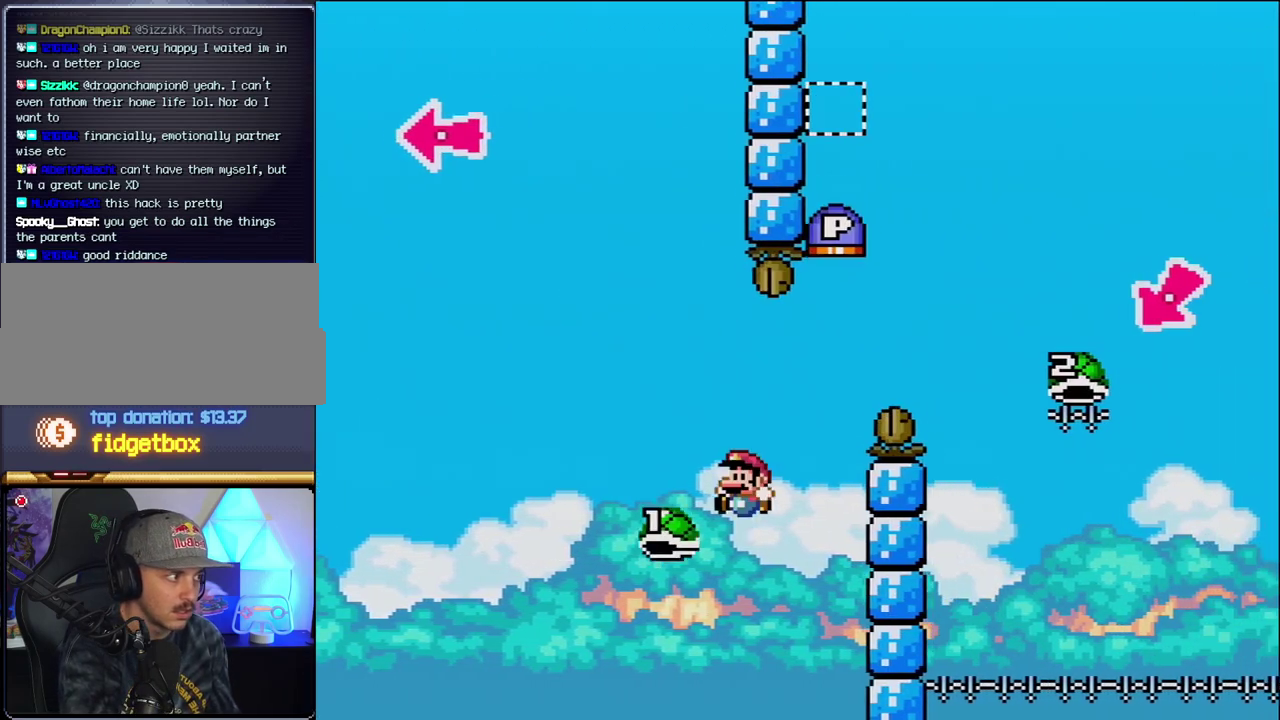
{"buttons": ["B", "Y", "DPAD_RIGHT"], "events": [[33, "DPAD_LEFT", "up"], [67, "DPAD_RIGHT", "down"]]}
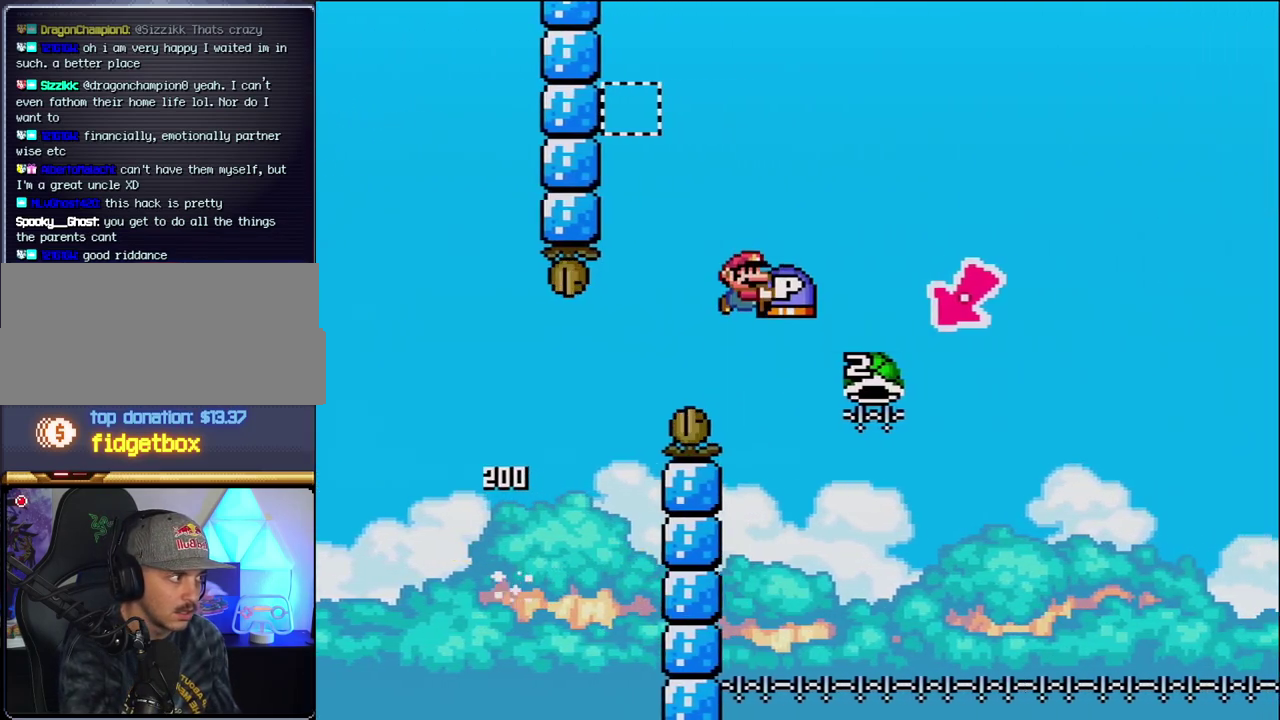
{"buttons": ["B", "Y"], "events": [[250, "DPAD_RIGHT", "up"], [283, "DPAD_LEFT", "down"], [500, "DPAD_LEFT", "up"]]}
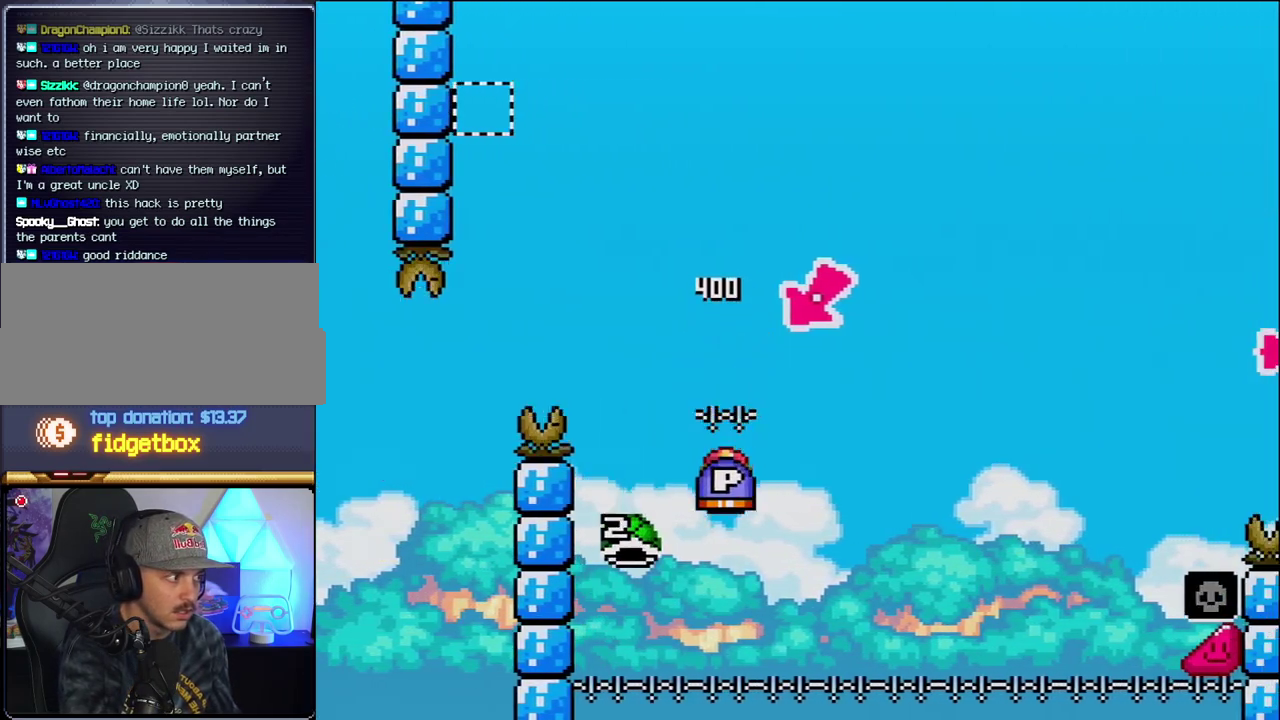
{"buttons": ["B", "Y", "DPAD_RIGHT"], "events": [[33, "DPAD_RIGHT", "down"]]}
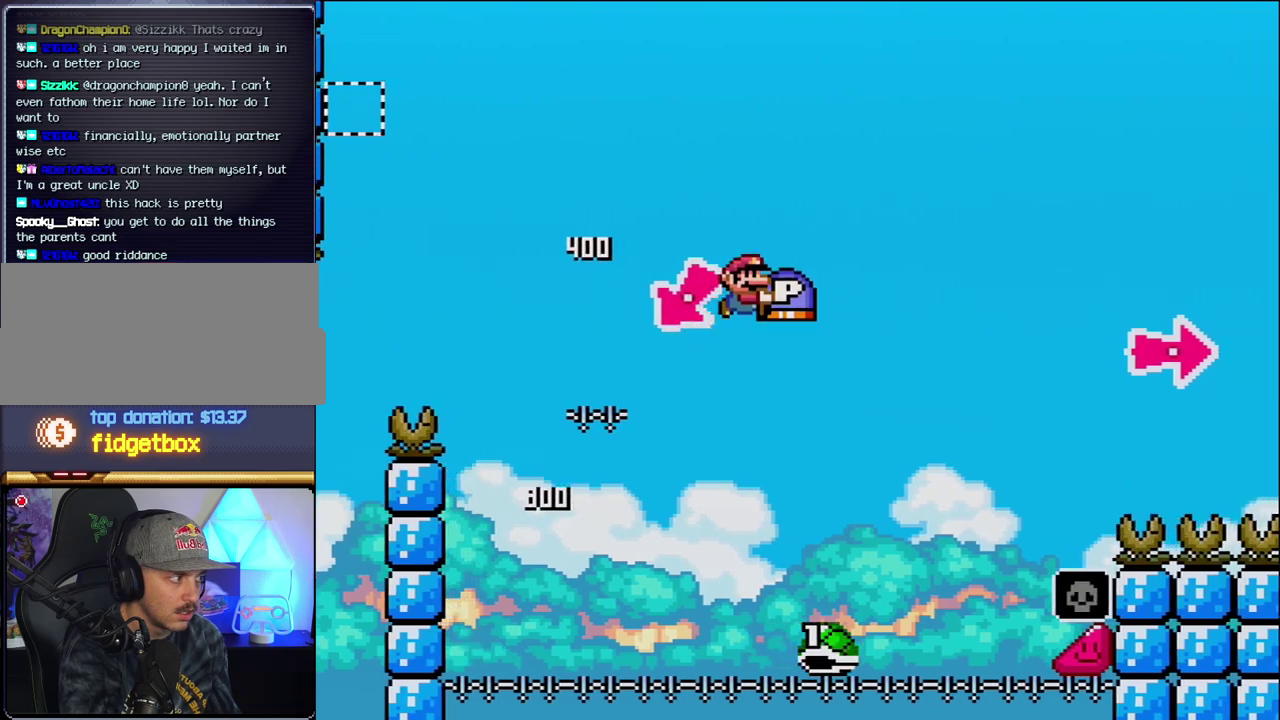
{"buttons": ["B", "Y", "DPAD_RIGHT"], "events": [[250, "B", "up"], [350, "B", "down"]]}
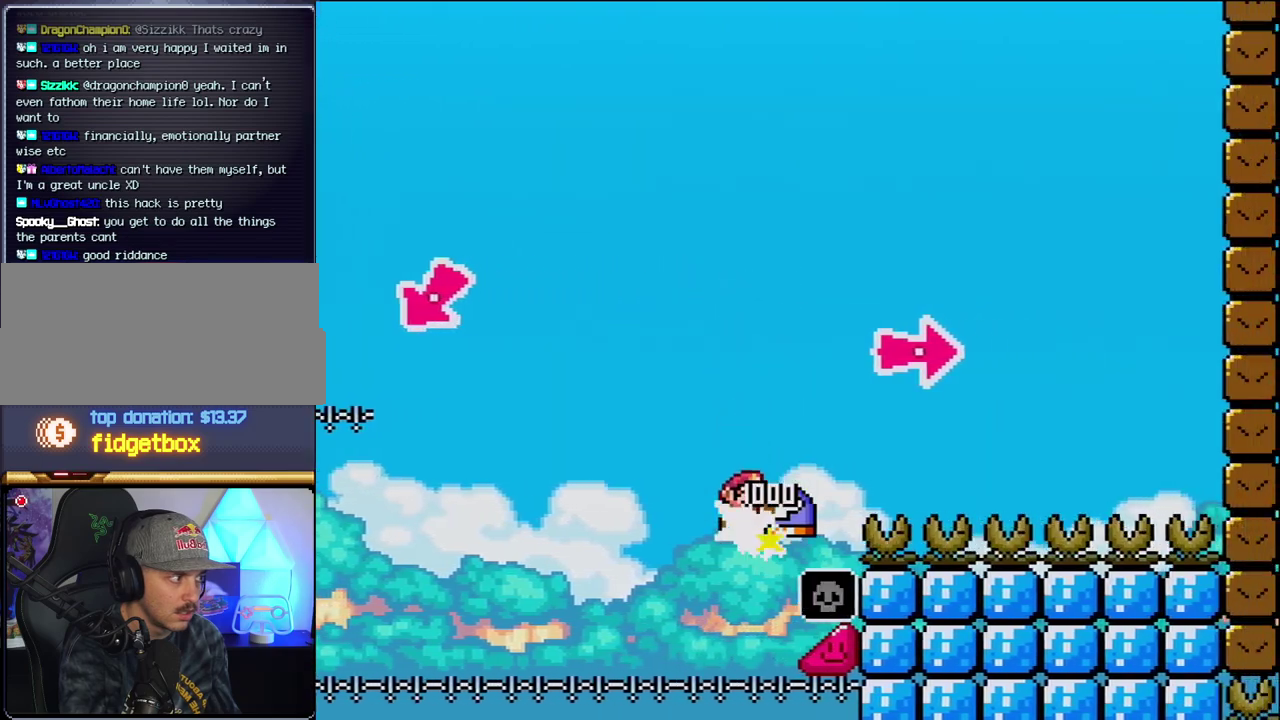
{"buttons": ["Y", "DPAD_RIGHT"], "events": [[167, "Y", "up"], [317, "Y", "down"], [500, "B", "up"]]}
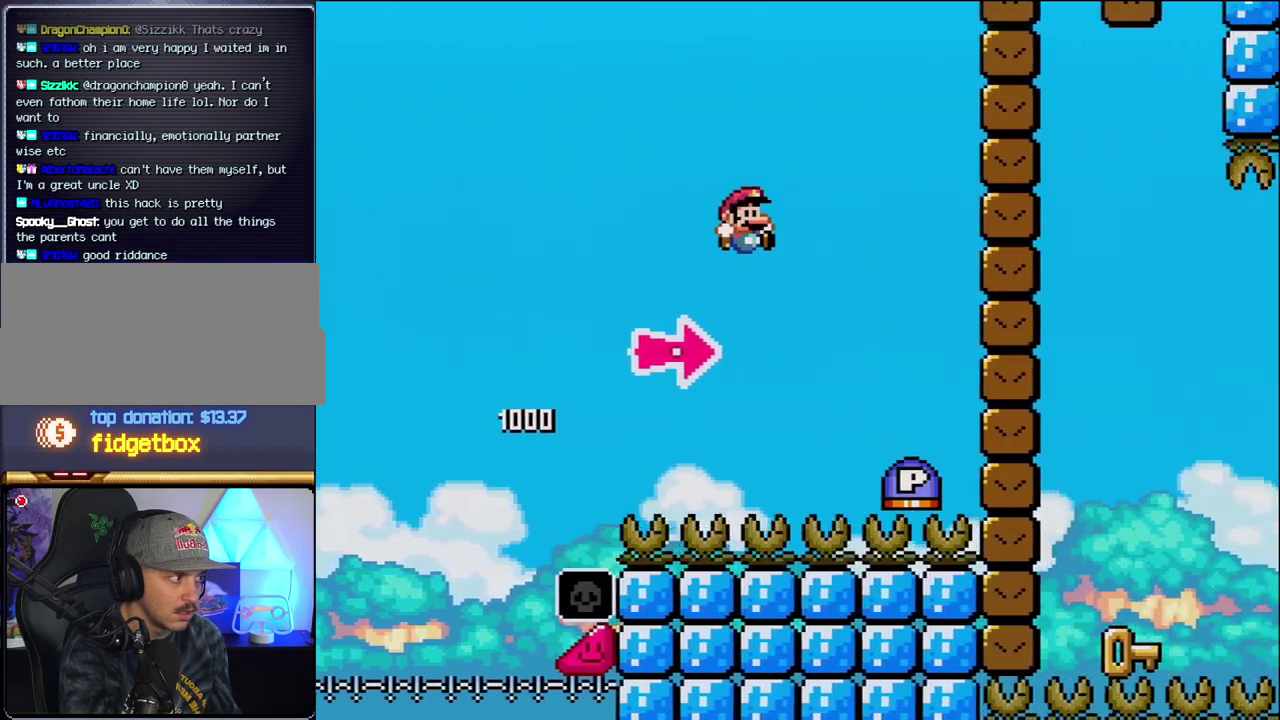
{"buttons": ["B", "DPAD_RIGHT"], "events": [[133, "B", "down"], [383, "Y", "up"]]}